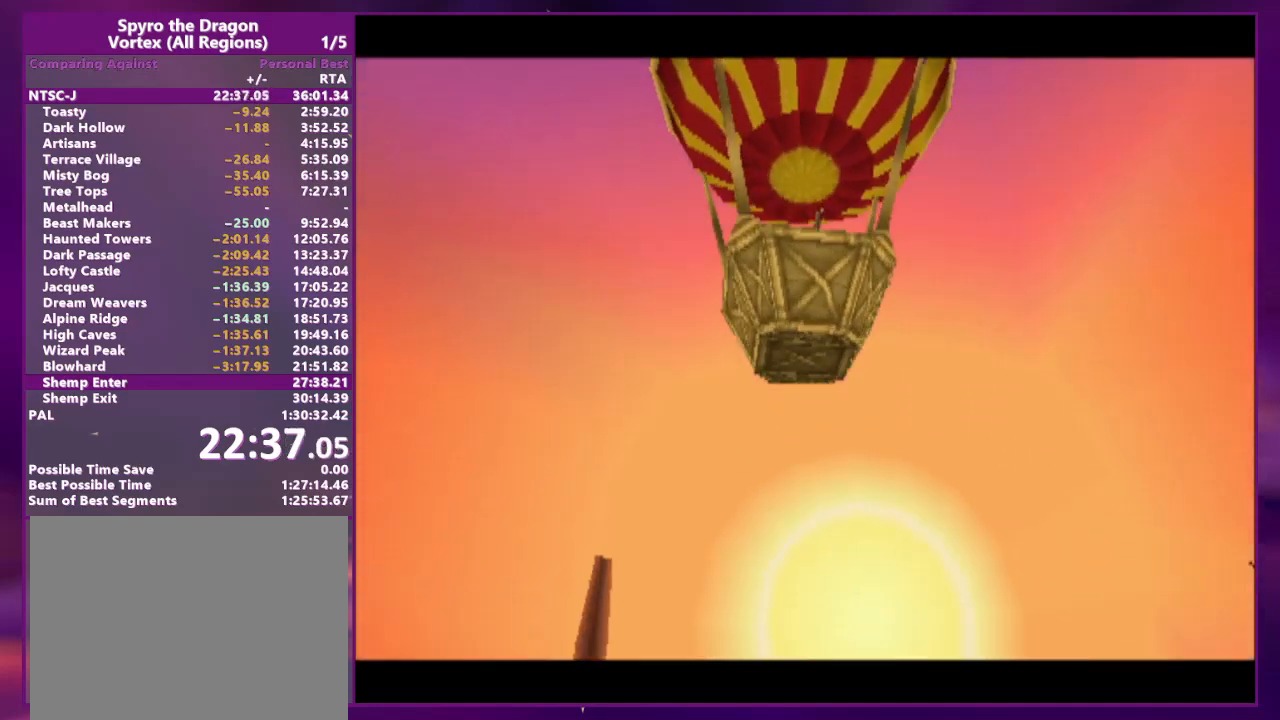
Gameplay with a controller (PlayStation layout); each line is a JSON object with the inputs held at the frame after it (dt_ms = milliseconds from this image to that frame). "events" lists button and stick changes between this image and that frame as [ms after this image, input, new state], when the widget could be followed in between. Not read: CROSS L3 R2 R3 left_stick right_stick.
{"dt_ms": 500, "buttons": []}
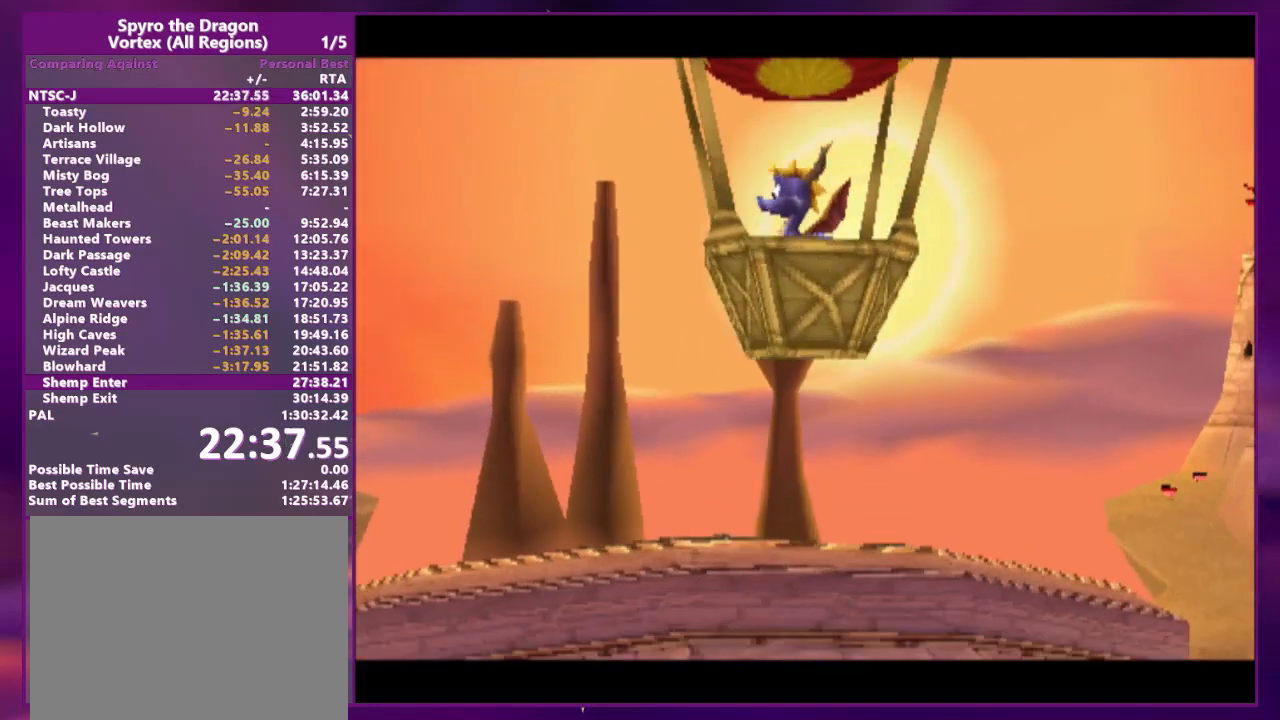
{"dt_ms": 1000, "buttons": ["DPAD_UP", "DPAD_LEFT"]}
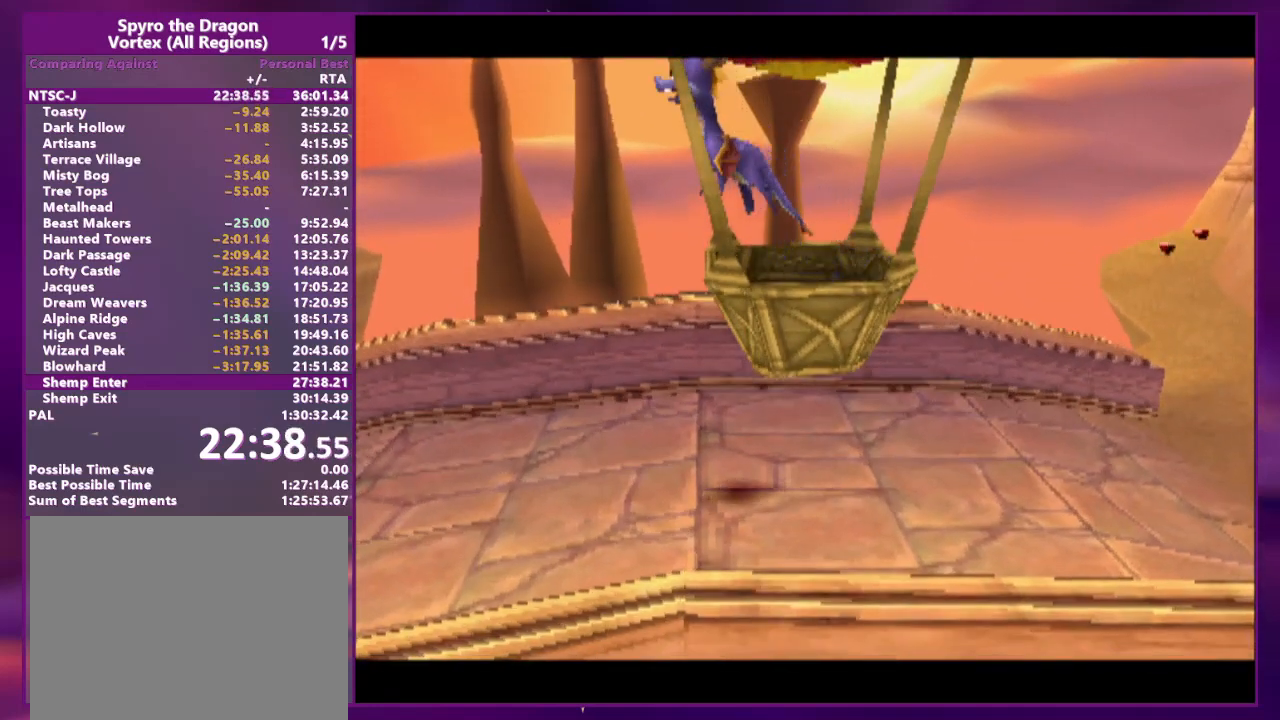
{"dt_ms": 500, "buttons": ["DPAD_LEFT"]}
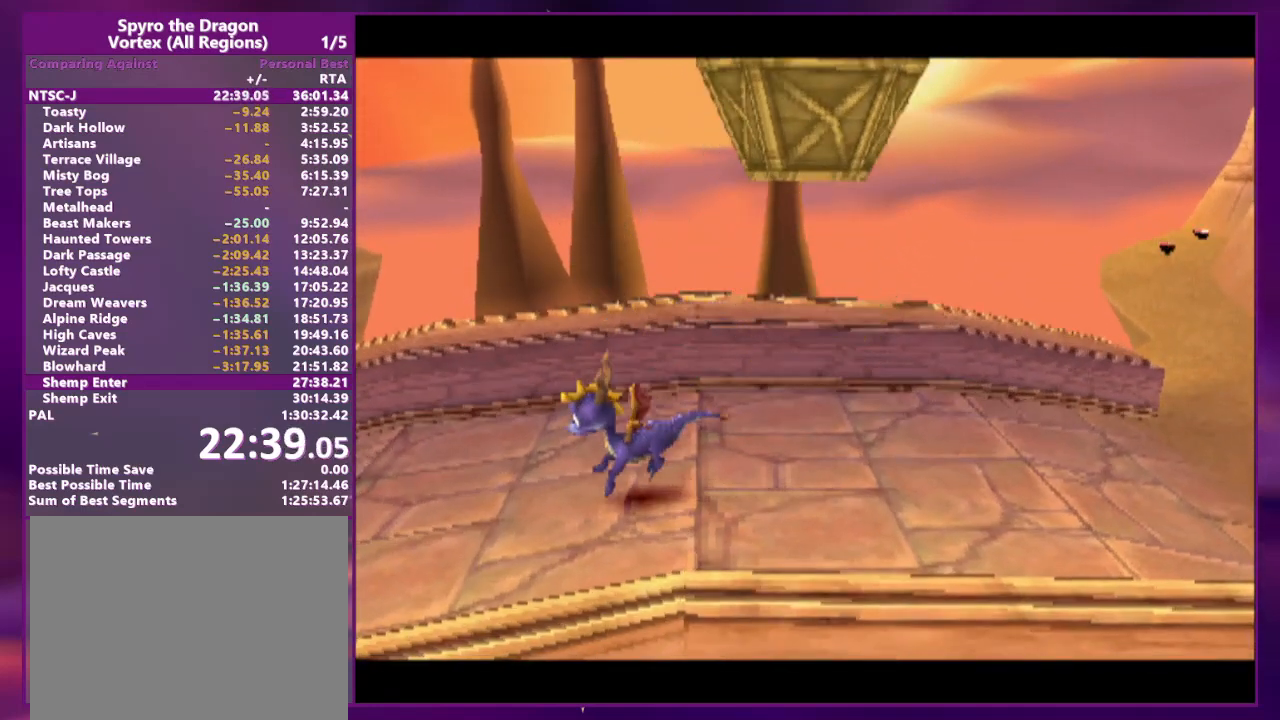
{"dt_ms": 1000, "buttons": ["DPAD_UP", "DPAD_LEFT"]}
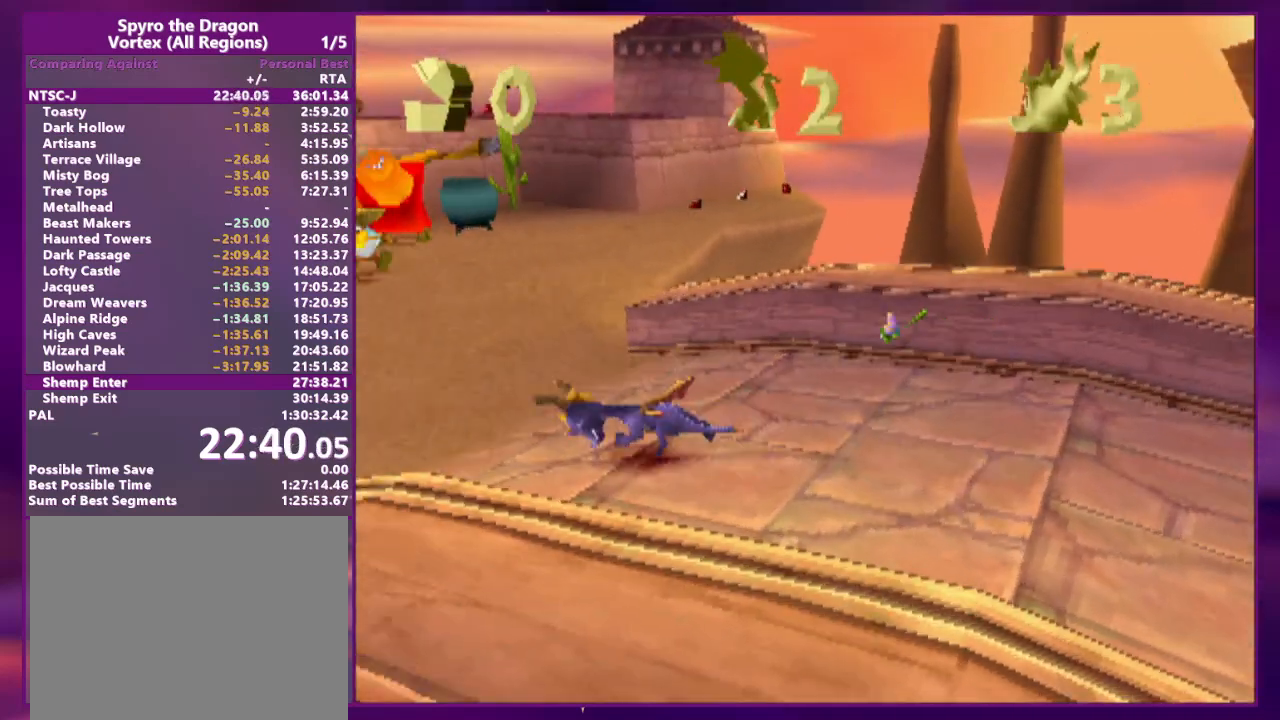
{"dt_ms": 500, "buttons": ["DPAD_UP", "DPAD_LEFT"], "events": [[200, "DPAD_LEFT", "up"], [300, "DPAD_LEFT", "down"], [367, "DPAD_UP", "up"], [467, "DPAD_UP", "down"]]}
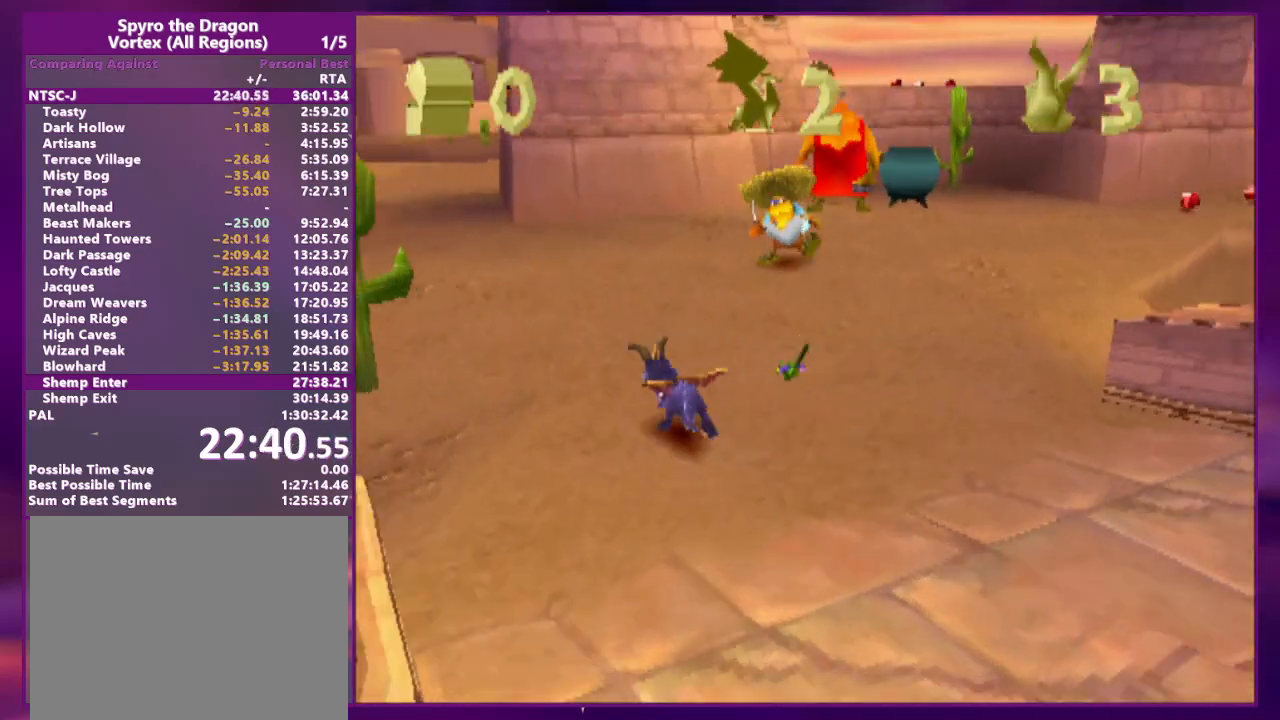
{"dt_ms": 1000, "buttons": ["DPAD_UP"]}
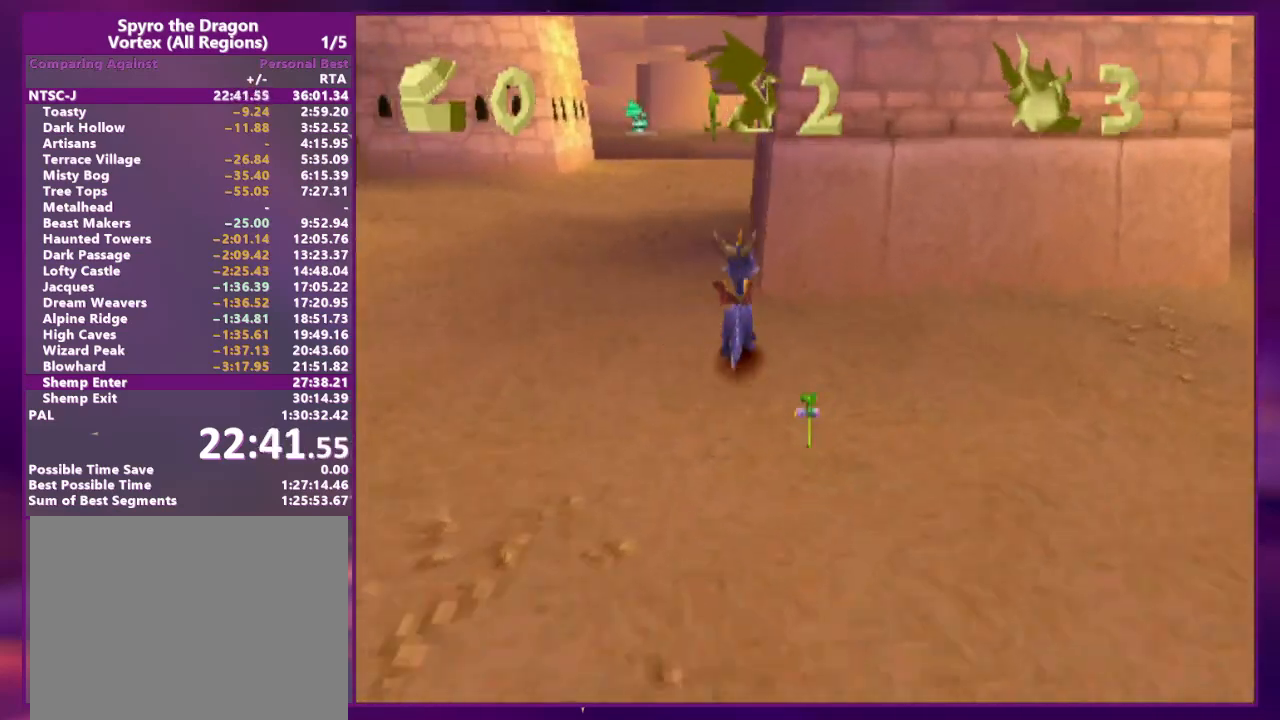
{"dt_ms": 500, "buttons": ["DPAD_UP"]}
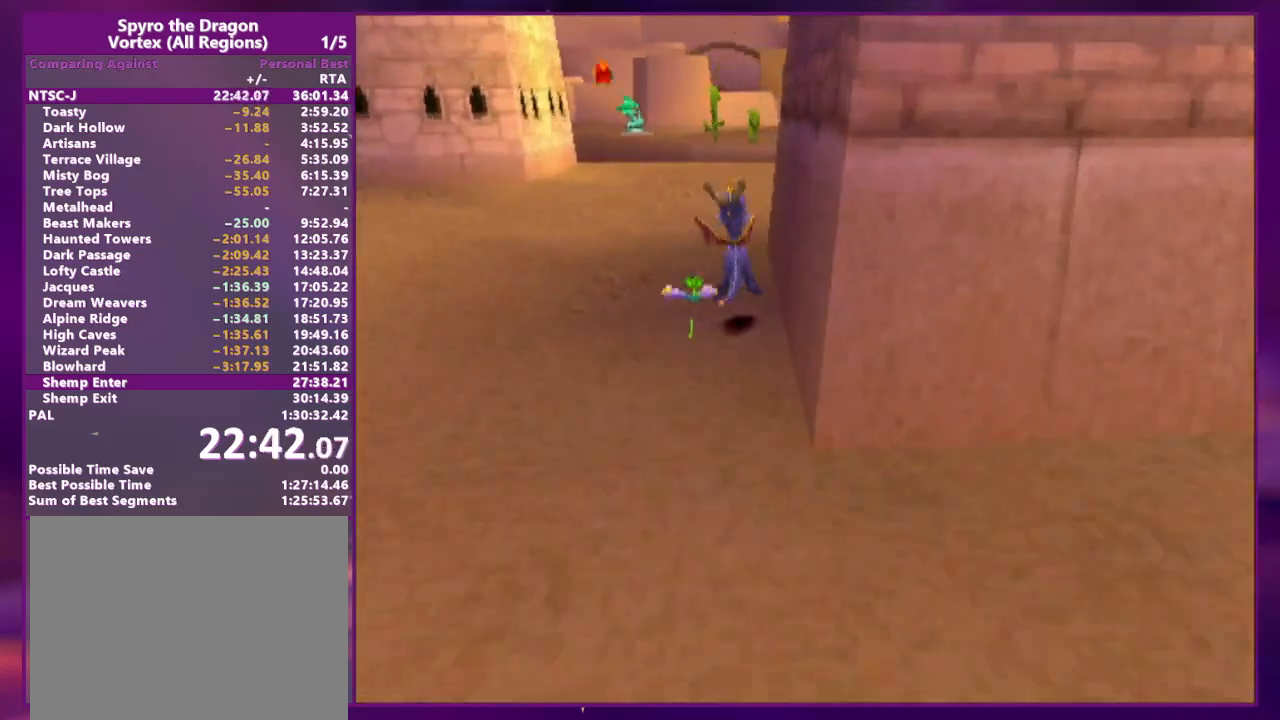
{"dt_ms": 500, "buttons": ["L2", "DPAD_UP"], "events": [[67, "DPAD_UP", "up"], [67, "SQUARE", "down"], [133, "L2", "down"], [167, "DPAD_RIGHT", "down"], [200, "DPAD_UP", "down"], [233, "SQUARE", "up"], [367, "DPAD_RIGHT", "up"], [433, "L2", "up"], [467, "L2", "down"]]}
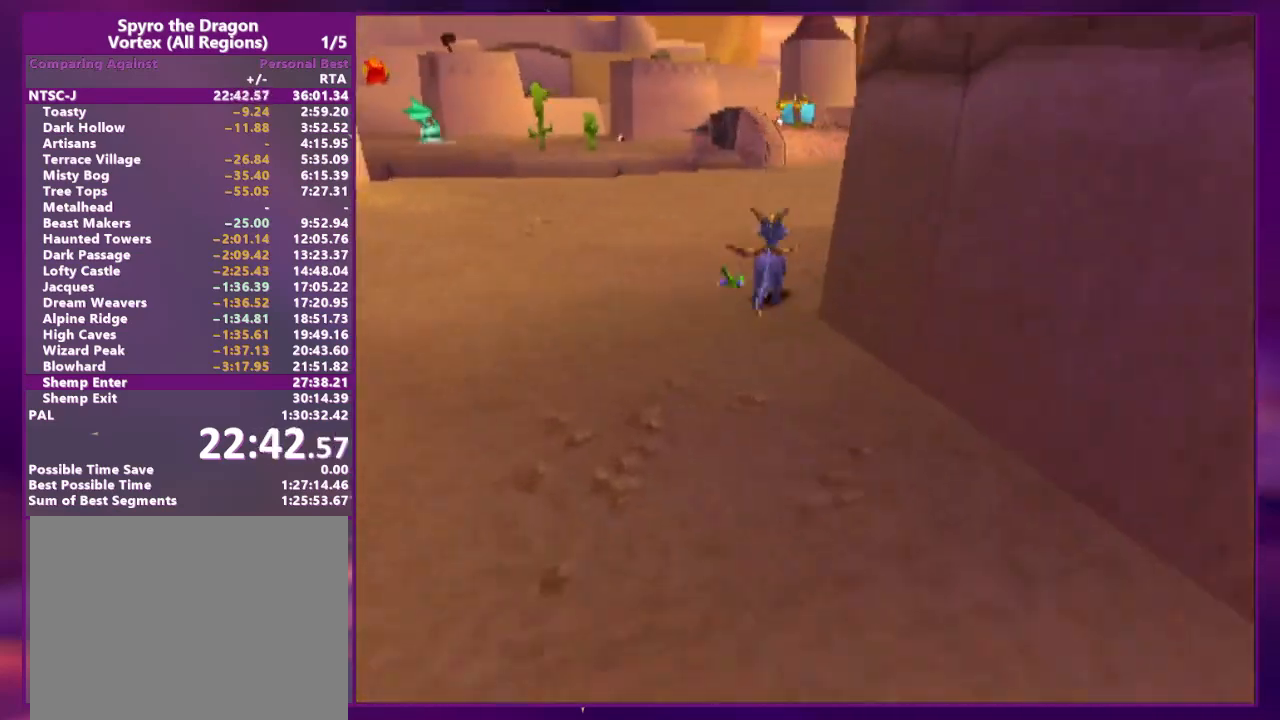
{"dt_ms": 500, "buttons": ["DPAD_UP"]}
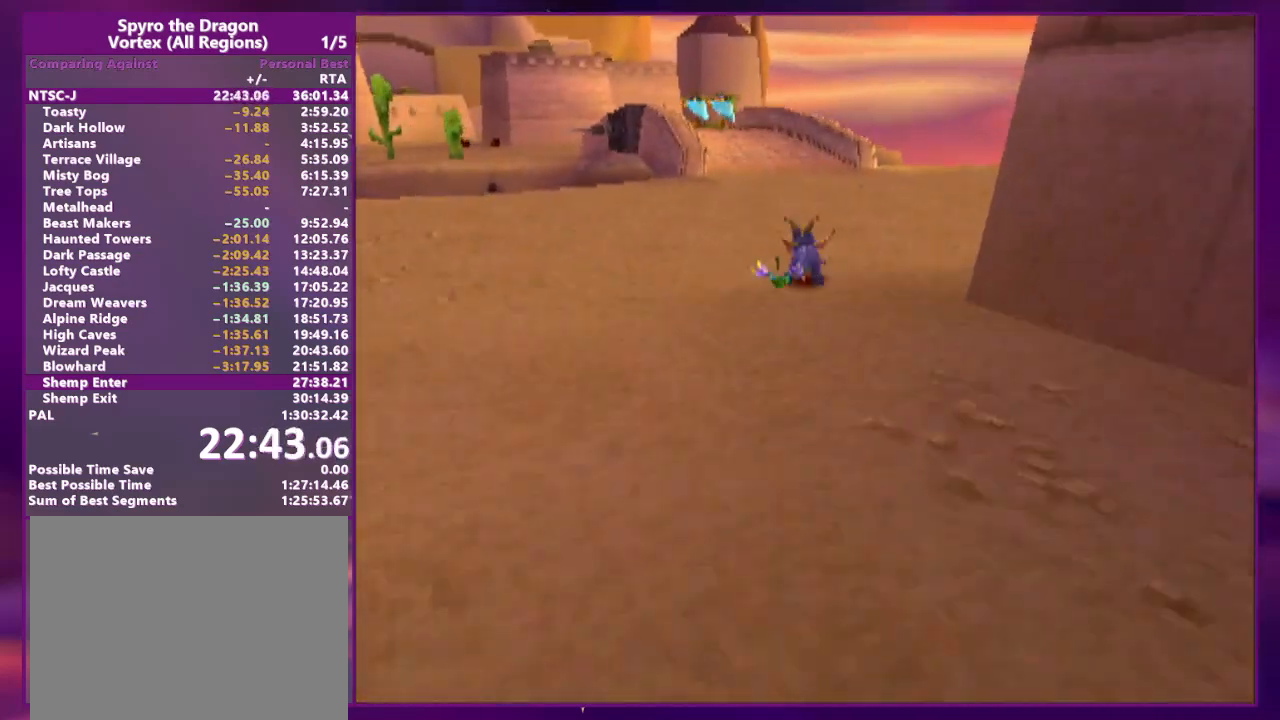
{"dt_ms": 500, "buttons": ["DPAD_UP"]}
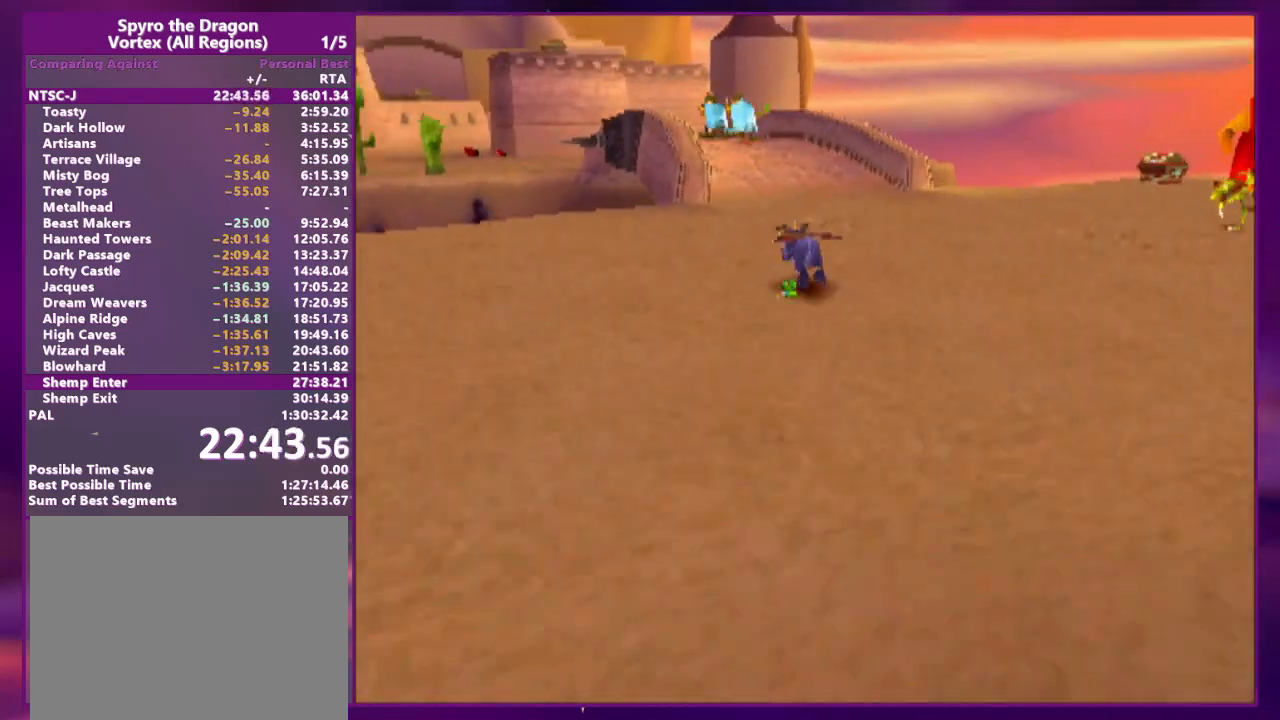
{"dt_ms": 1000, "buttons": ["DPAD_UP", "DPAD_LEFT"]}
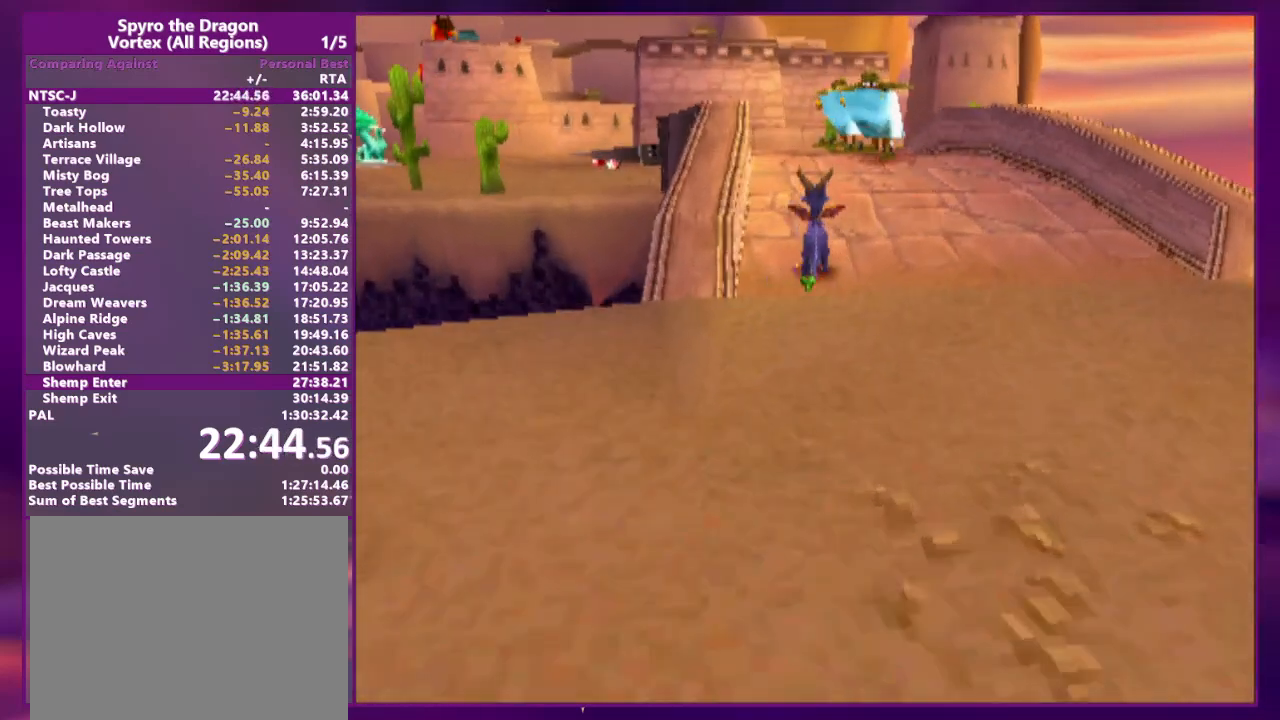
{"dt_ms": 500, "buttons": ["DPAD_UP"], "events": [[67, "DPAD_LEFT", "up"]]}
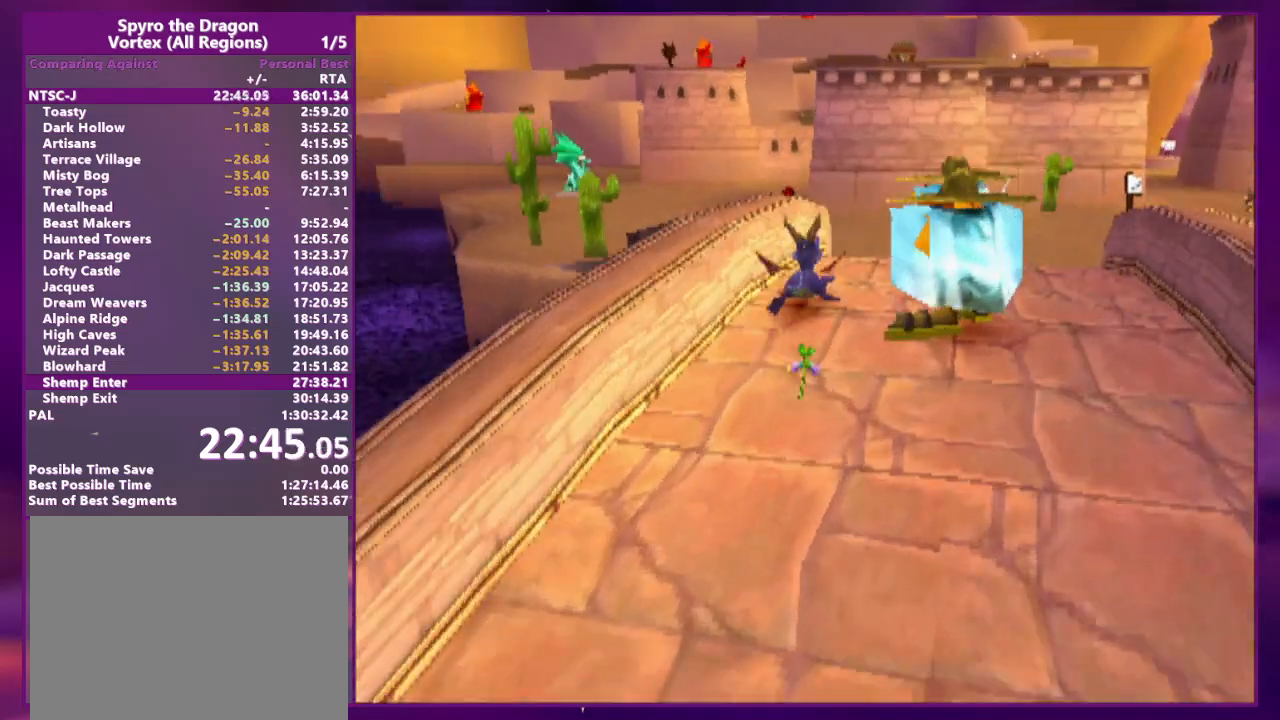
{"dt_ms": 500, "buttons": ["DPAD_UP"]}
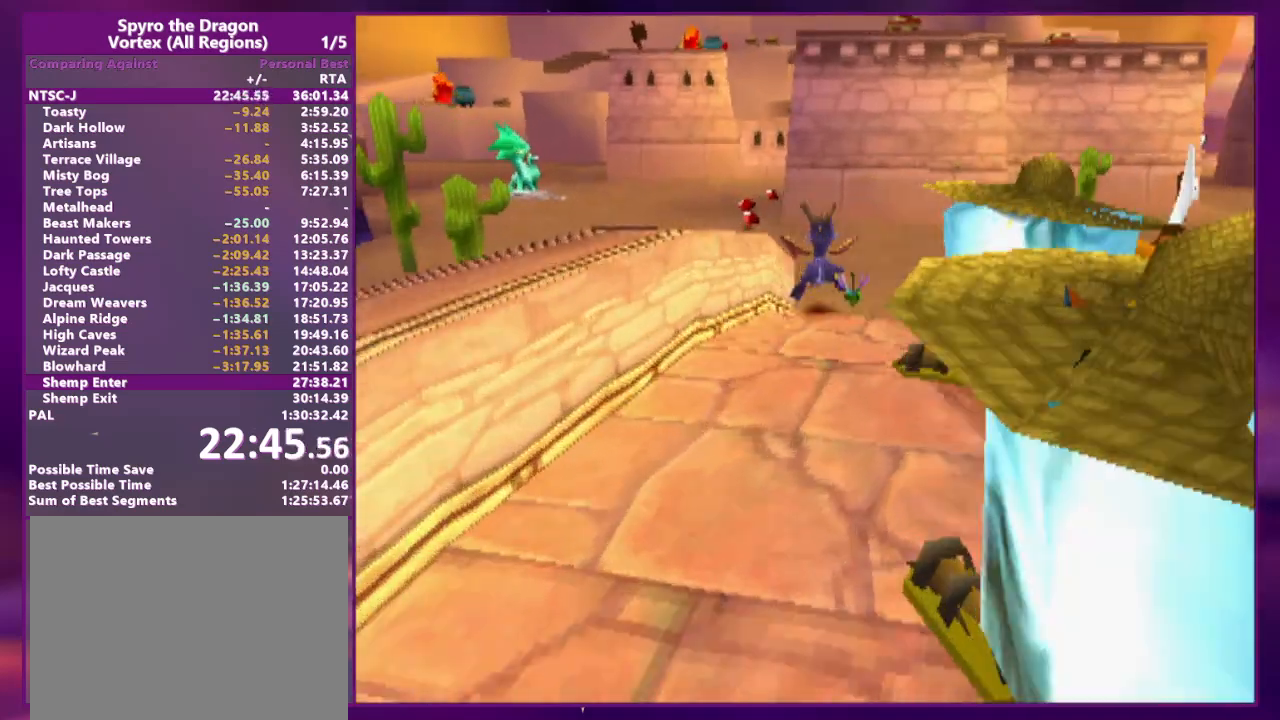
{"dt_ms": 500, "buttons": ["DPAD_UP"], "events": [[133, "DPAD_LEFT", "down"], [500, "DPAD_LEFT", "up"]]}
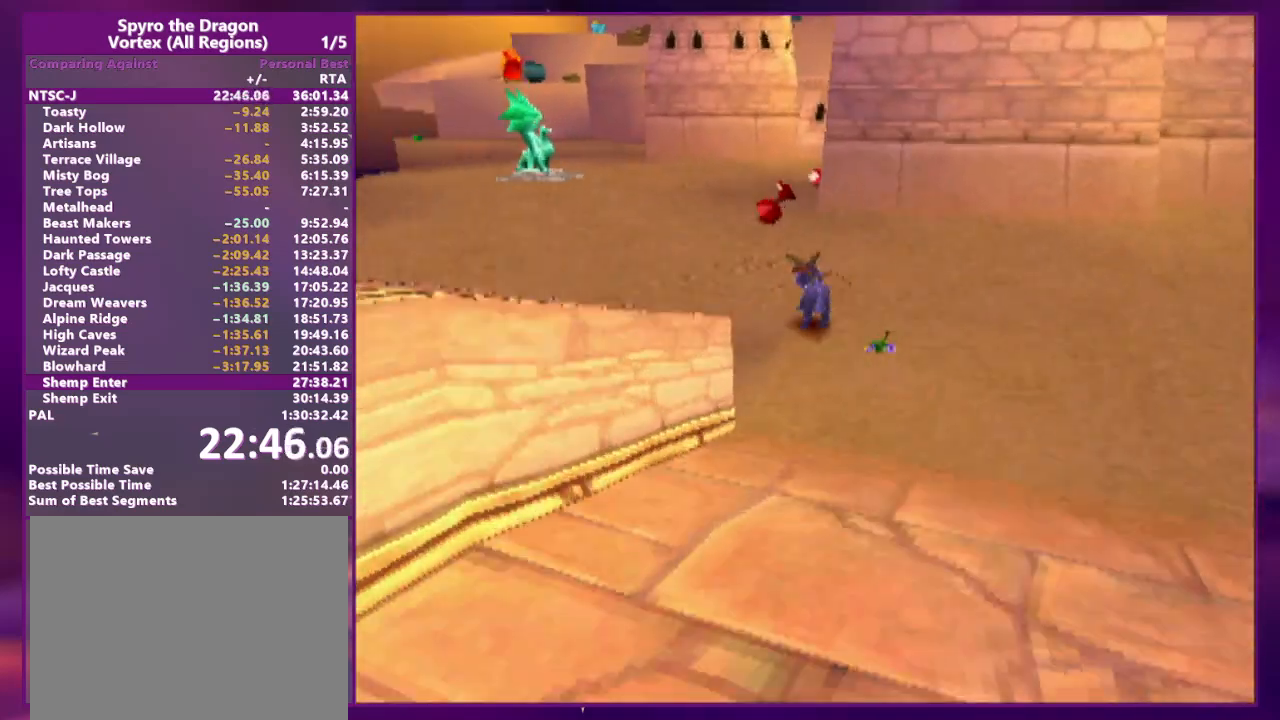
{"dt_ms": 500, "buttons": ["L2", "DPAD_UP", "DPAD_RIGHT"]}
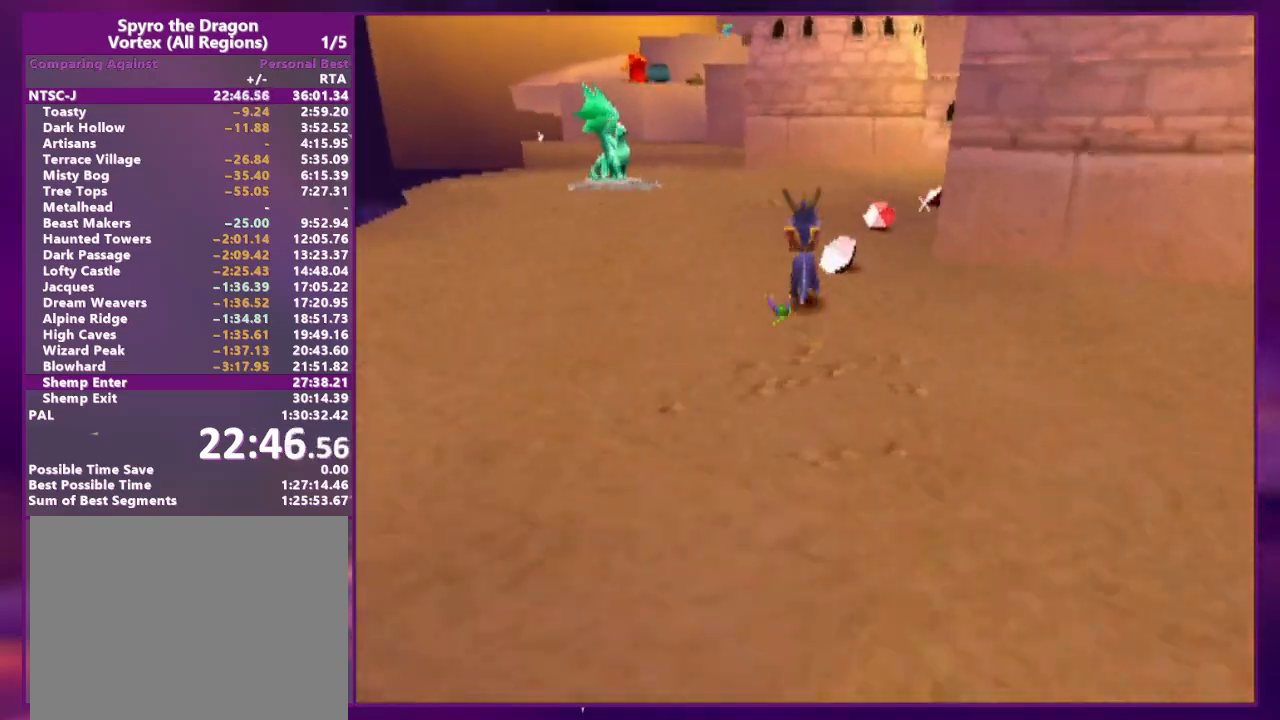
{"dt_ms": 500, "buttons": ["DPAD_UP"], "events": [[233, "DPAD_RIGHT", "up"], [400, "L2", "up"]]}
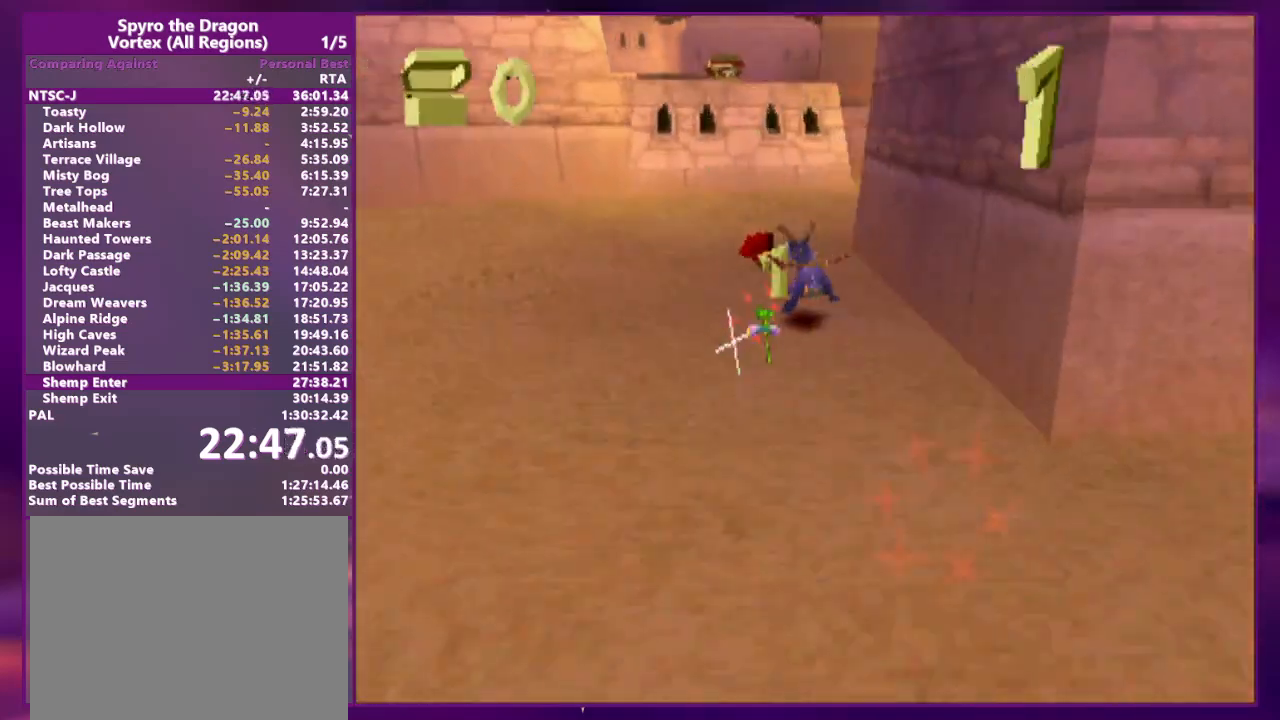
{"dt_ms": 500, "buttons": ["DPAD_UP"]}
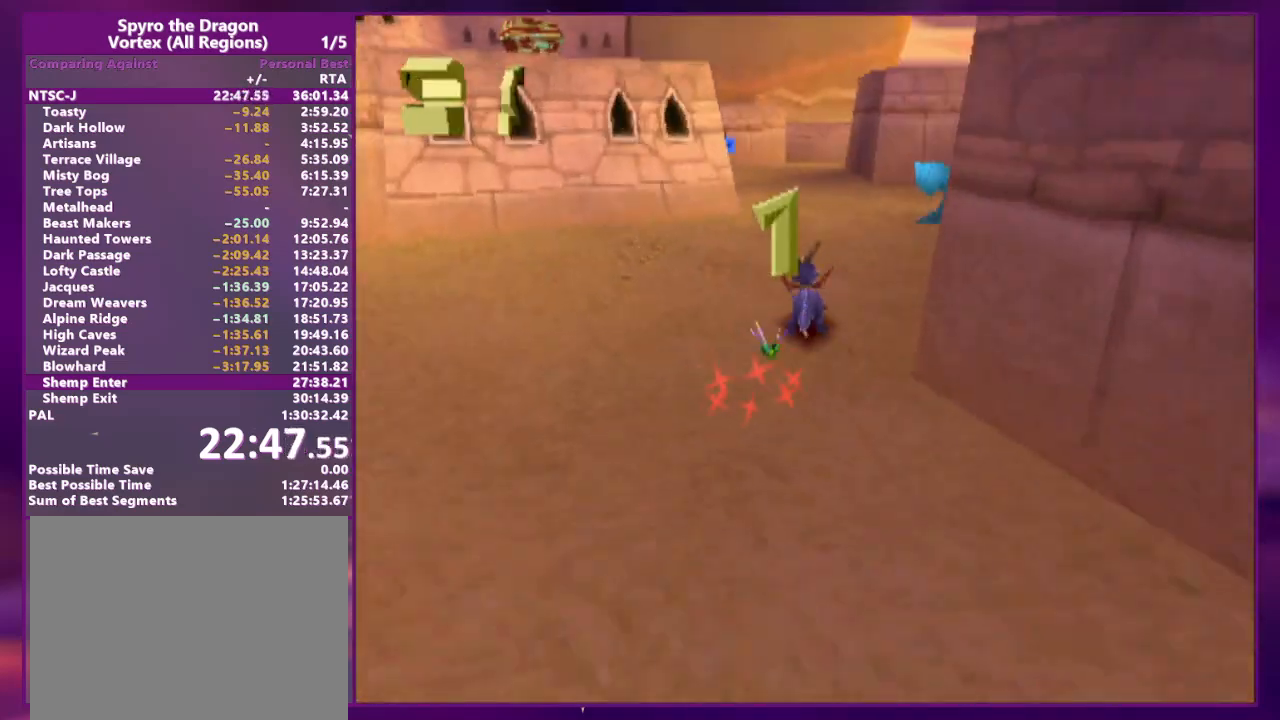
{"dt_ms": 500, "buttons": ["DPAD_UP"]}
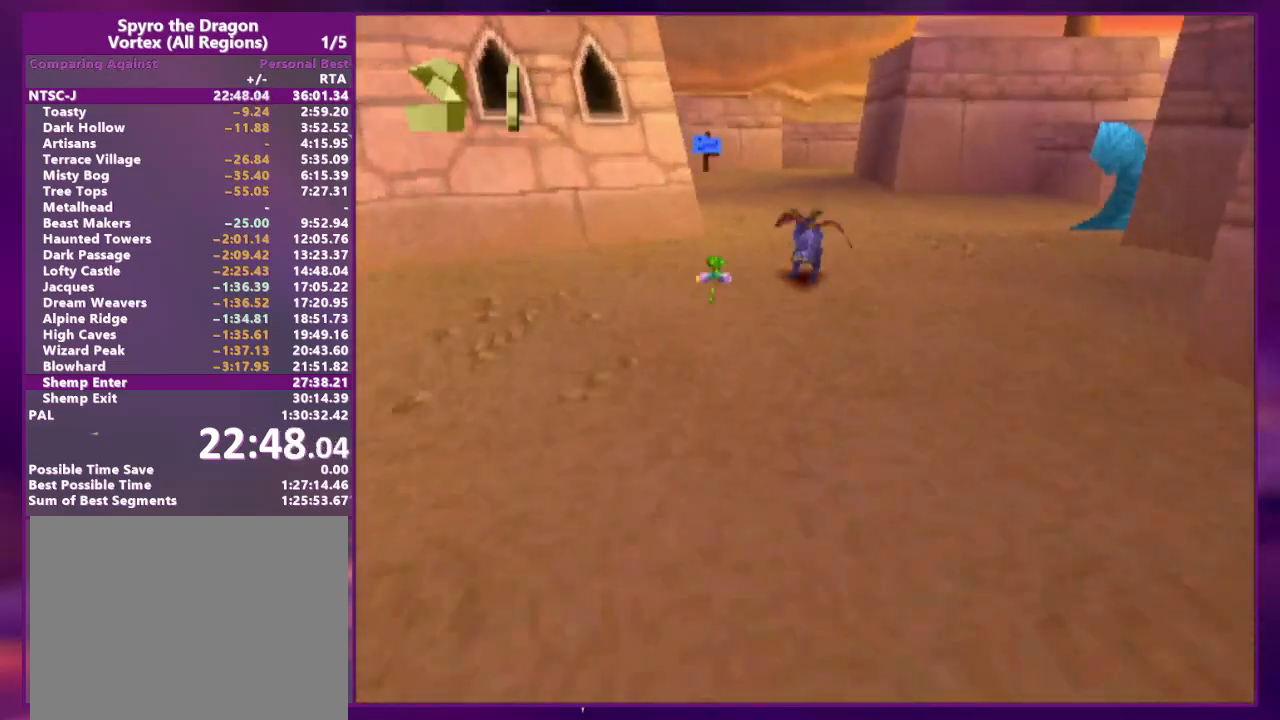
{"dt_ms": 500, "buttons": ["DPAD_UP"]}
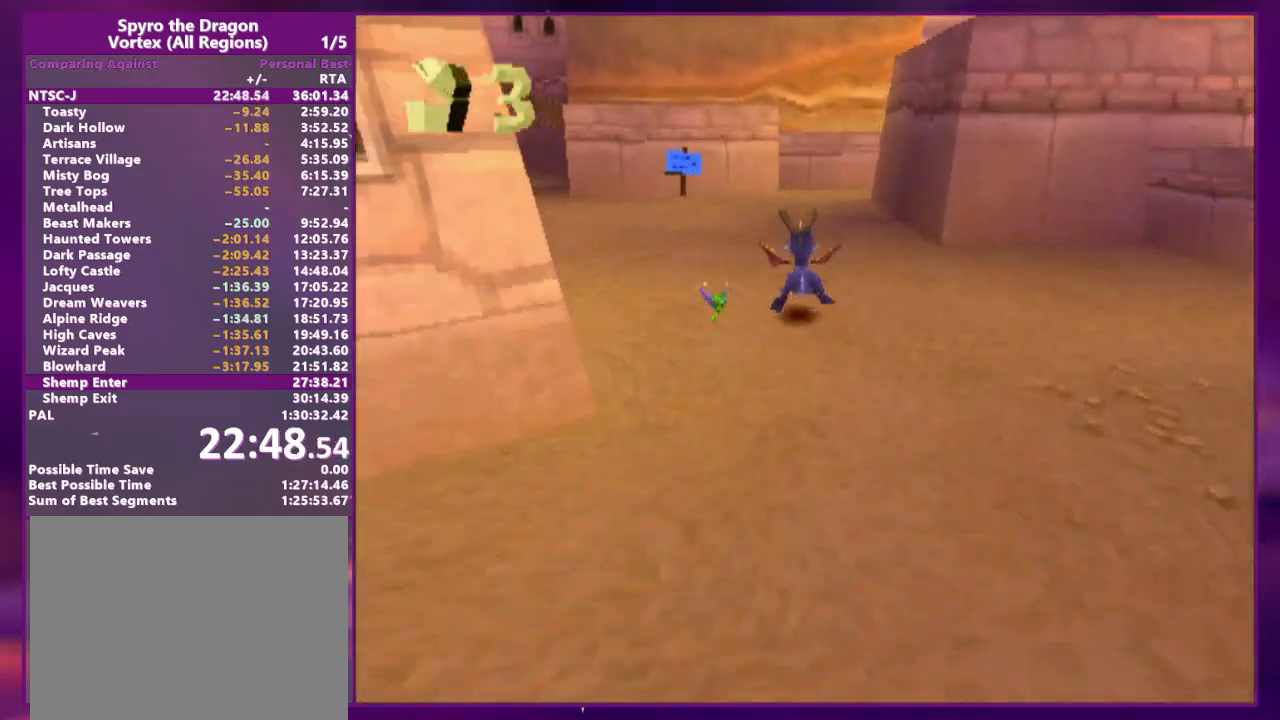
{"dt_ms": 500, "buttons": ["DPAD_UP", "DPAD_LEFT"]}
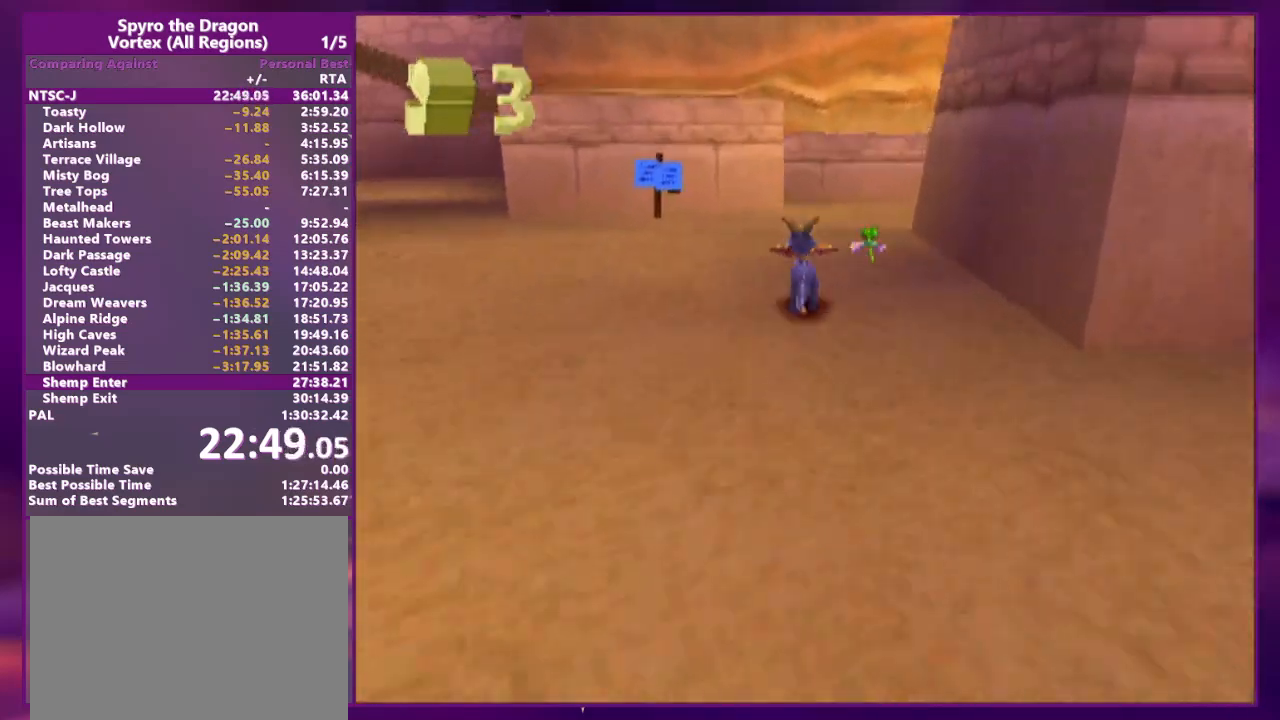
{"dt_ms": 500, "buttons": [], "events": [[100, "DPAD_LEFT", "up"], [467, "DPAD_UP", "up"]]}
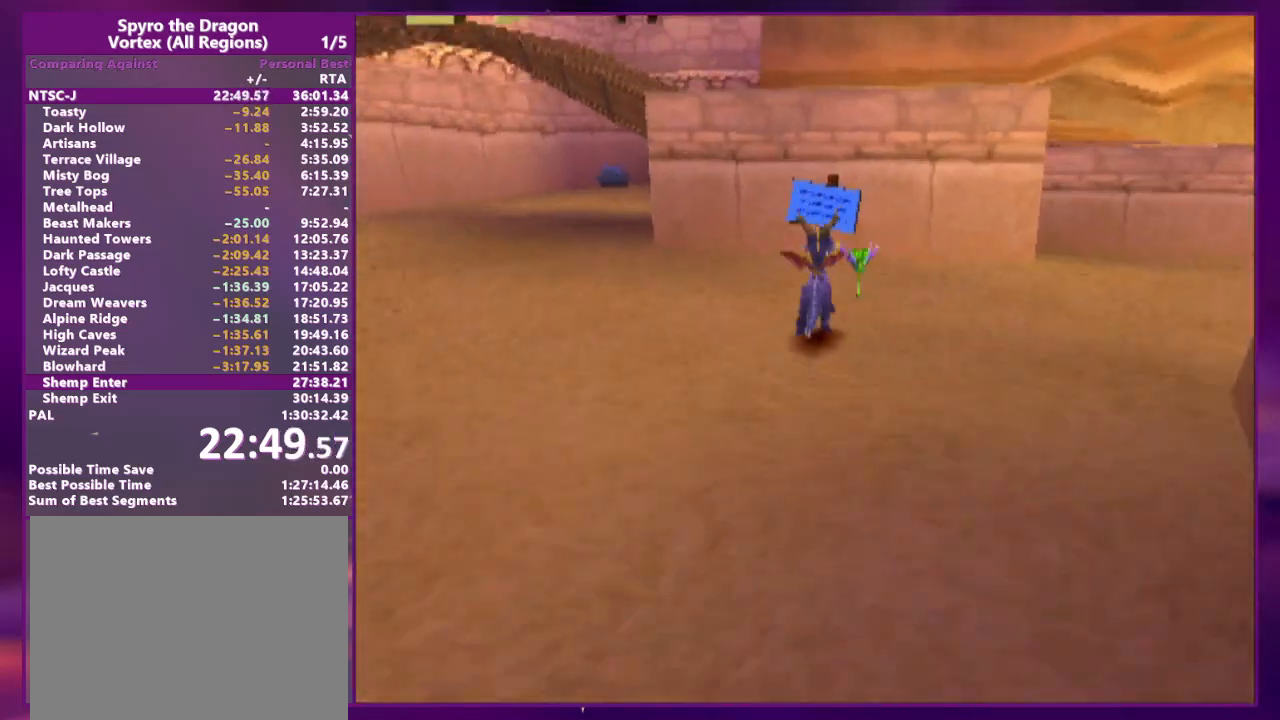
{"dt_ms": 500, "buttons": ["DPAD_UP"], "events": [[67, "DPAD_RIGHT", "down"], [100, "SQUARE", "down"], [200, "SQUARE", "up"], [233, "L2", "down"], [267, "DPAD_UP", "down"], [333, "DPAD_RIGHT", "up"], [400, "L2", "up"]]}
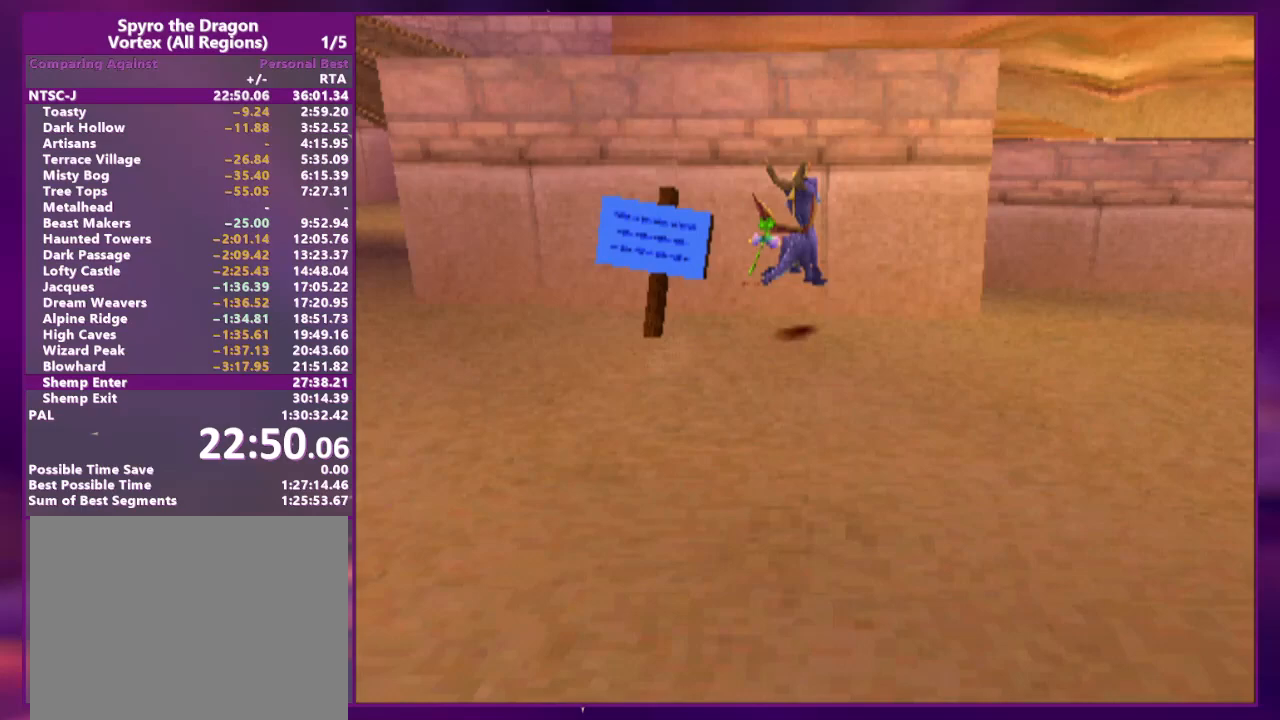
{"dt_ms": 500, "buttons": ["SQUARE", "DPAD_UP"], "events": [[100, "DPAD_LEFT", "down"], [233, "DPAD_UP", "up"], [367, "DPAD_UP", "down"], [367, "SQUARE", "down"], [400, "DPAD_LEFT", "up"]]}
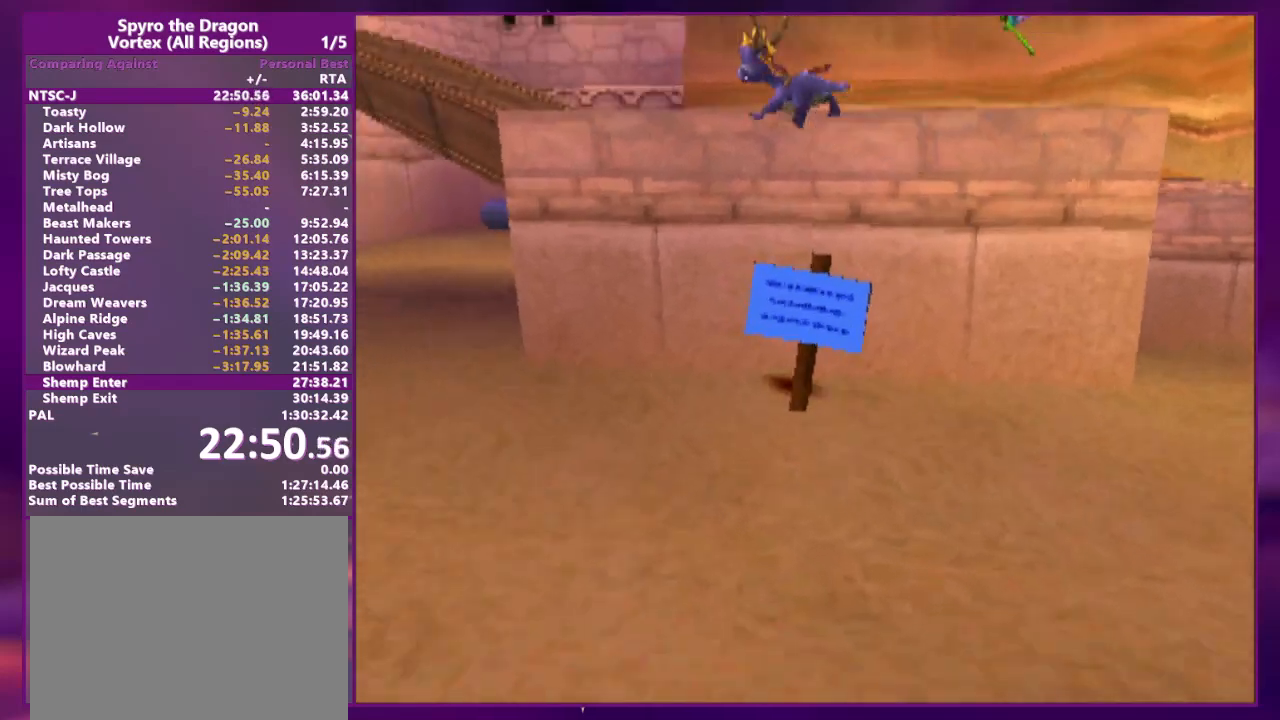
{"dt_ms": 500, "buttons": ["DPAD_DOWN", "DPAD_LEFT"], "events": [[100, "SQUARE", "up"], [233, "DPAD_LEFT", "down"], [267, "DPAD_UP", "up"], [333, "DPAD_DOWN", "down"]]}
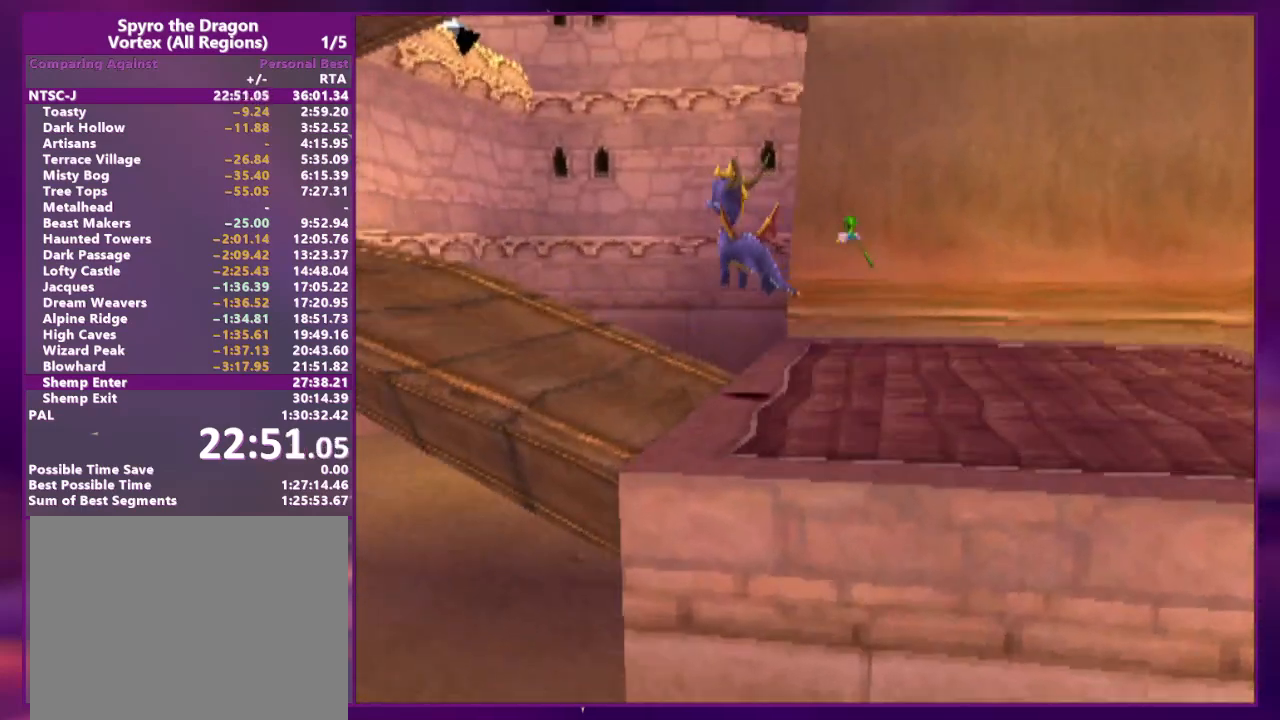
{"dt_ms": 500, "buttons": ["DPAD_UP", "DPAD_LEFT"], "events": [[67, "SQUARE", "down"], [300, "SQUARE", "up"], [367, "DPAD_DOWN", "up"], [367, "DPAD_UP", "down"]]}
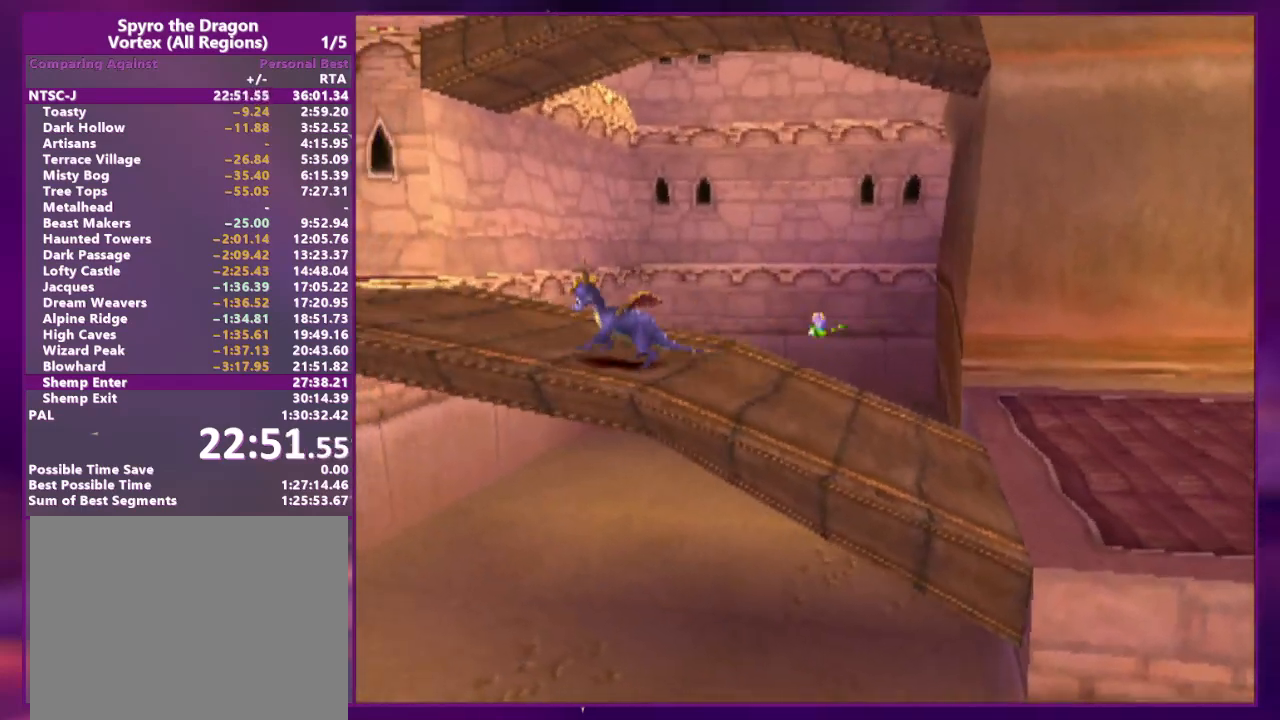
{"dt_ms": 500, "buttons": ["SQUARE", "DPAD_LEFT"], "events": [[33, "DPAD_UP", "up"], [100, "DPAD_DOWN", "down"], [200, "SQUARE", "down"], [267, "DPAD_DOWN", "up"], [267, "DPAD_UP", "down"], [500, "DPAD_UP", "up"]]}
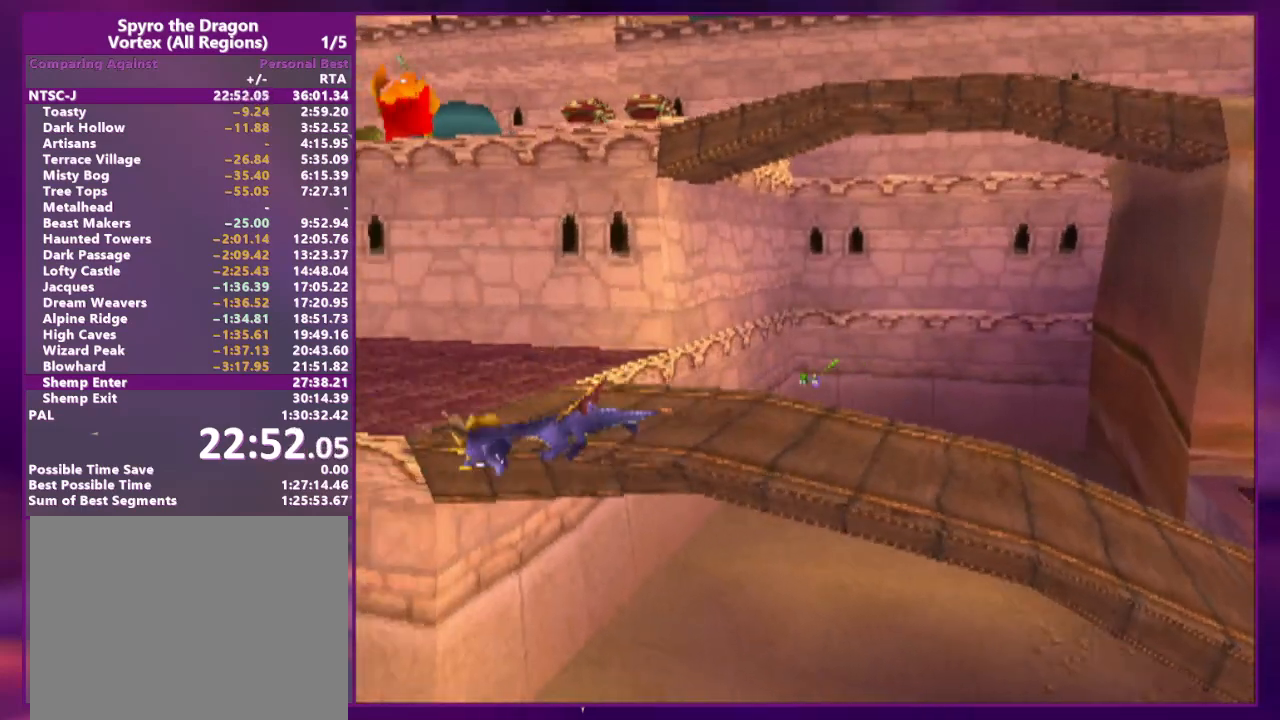
{"dt_ms": 500, "buttons": ["L2", "DPAD_UP", "DPAD_RIGHT"], "events": [[33, "SQUARE", "up"], [67, "DPAD_UP", "down"], [200, "DPAD_LEFT", "up"], [267, "CIRCLE", "down"], [333, "CIRCLE", "up"], [433, "DPAD_UP", "up"], [500, "DPAD_RIGHT", "down"], [500, "DPAD_UP", "down"], [500, "L2", "down"]]}